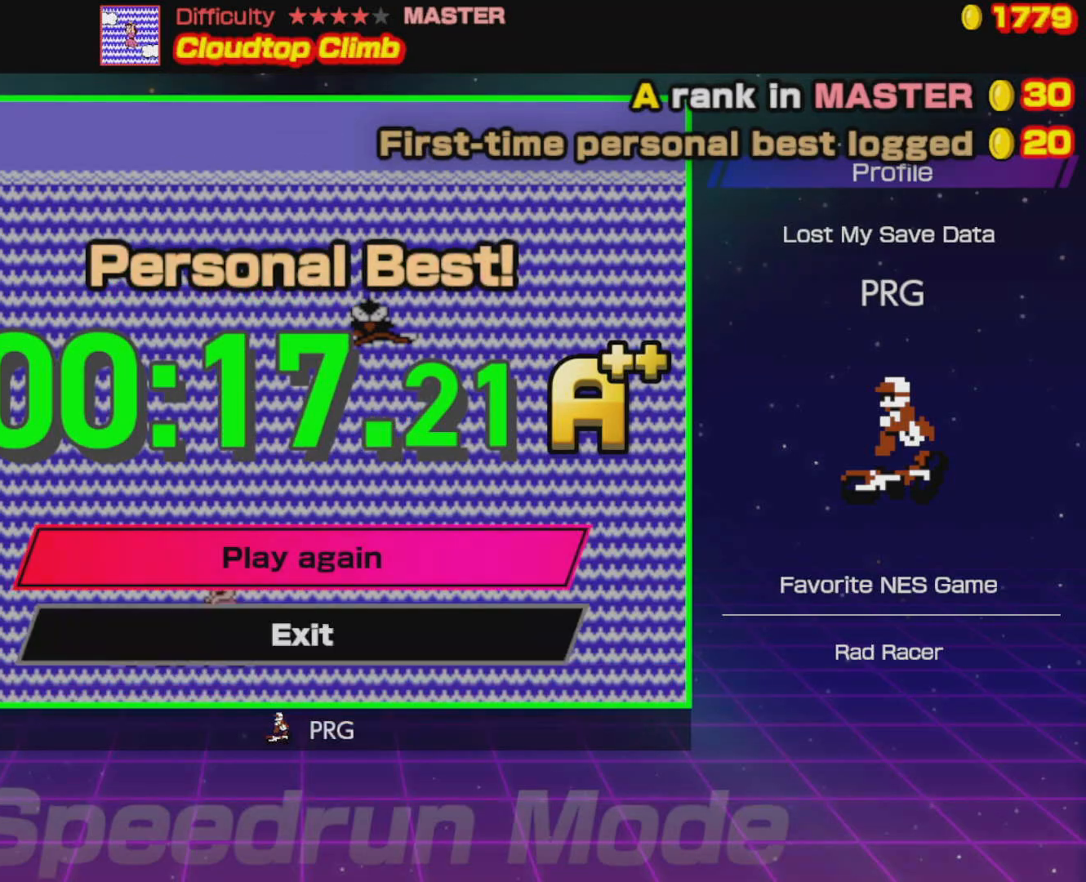
Gameplay with a controller (Nintendo layout); each line is a JSON object with the inputs held at the frame after it. "events" lists button and stick changes between this image and that frame as [ms after this image, input, new state], when the widget could be followed in between. Not read: L3 R3.
{"buttons": [], "events": [[200, "A", "down"], [350, "A", "up"]]}
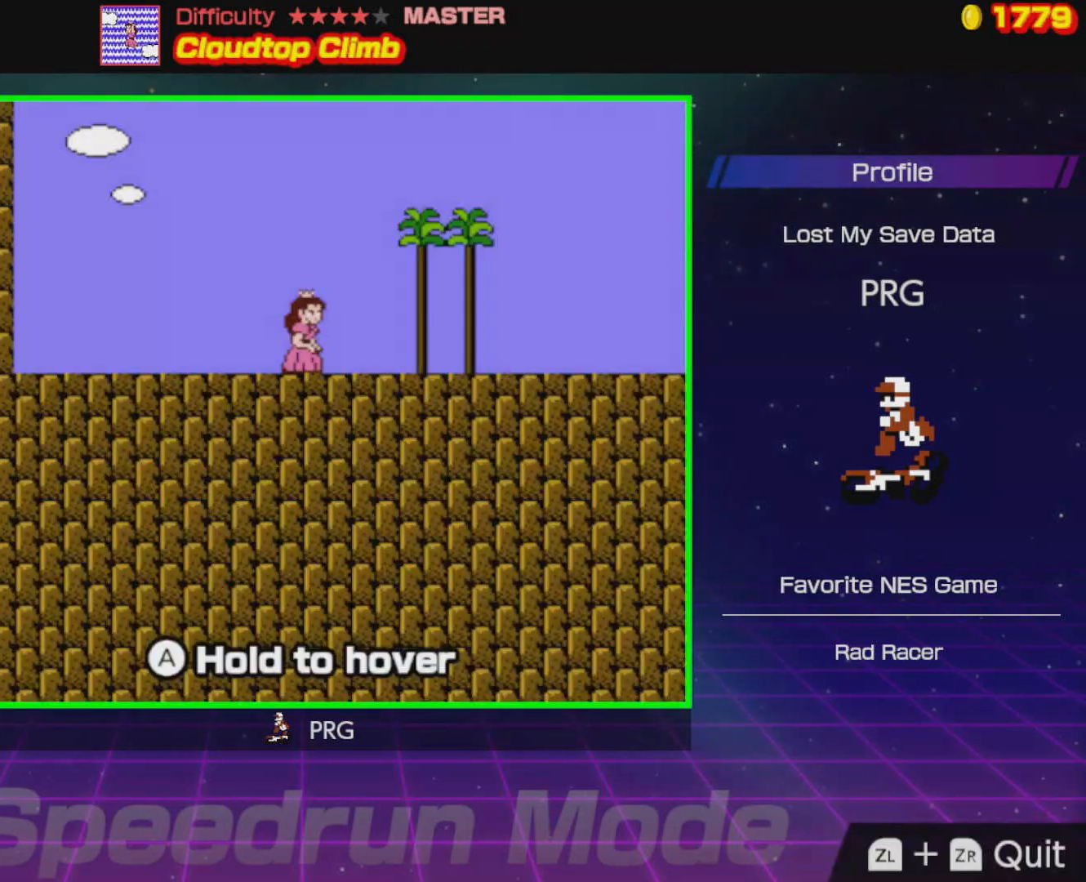
{"buttons": ["DPAD_RIGHT"], "events": [[217, "B", "down"], [367, "DPAD_RIGHT", "down"], [500, "B", "up"]]}
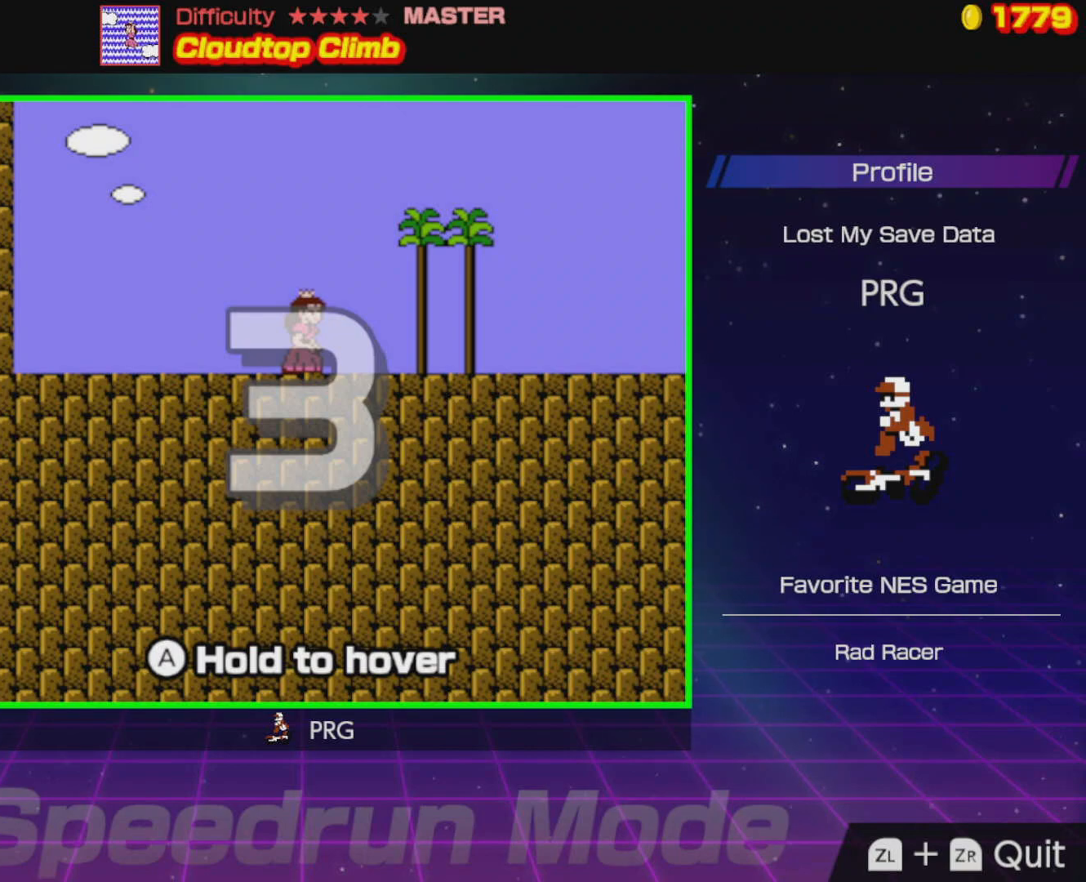
{"buttons": ["DPAD_RIGHT"], "events": []}
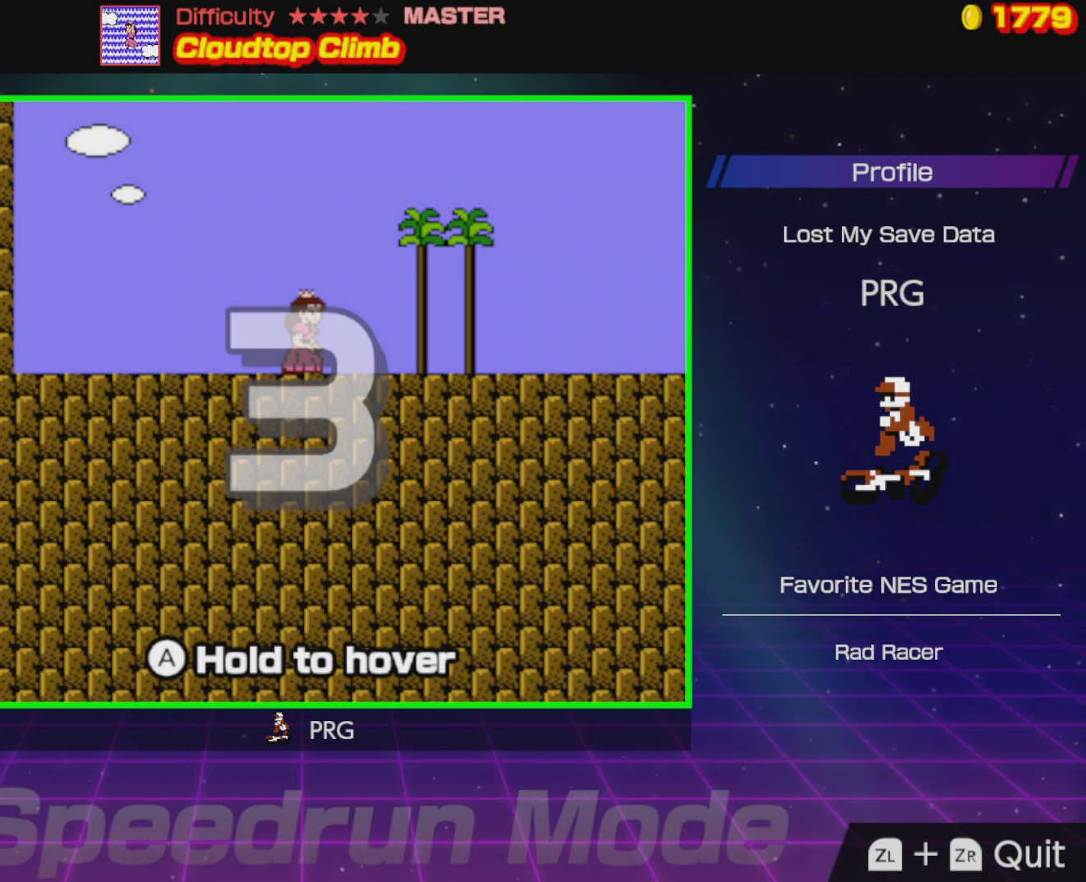
{"buttons": ["B", "DPAD_RIGHT"], "events": [[17, "B", "down"]]}
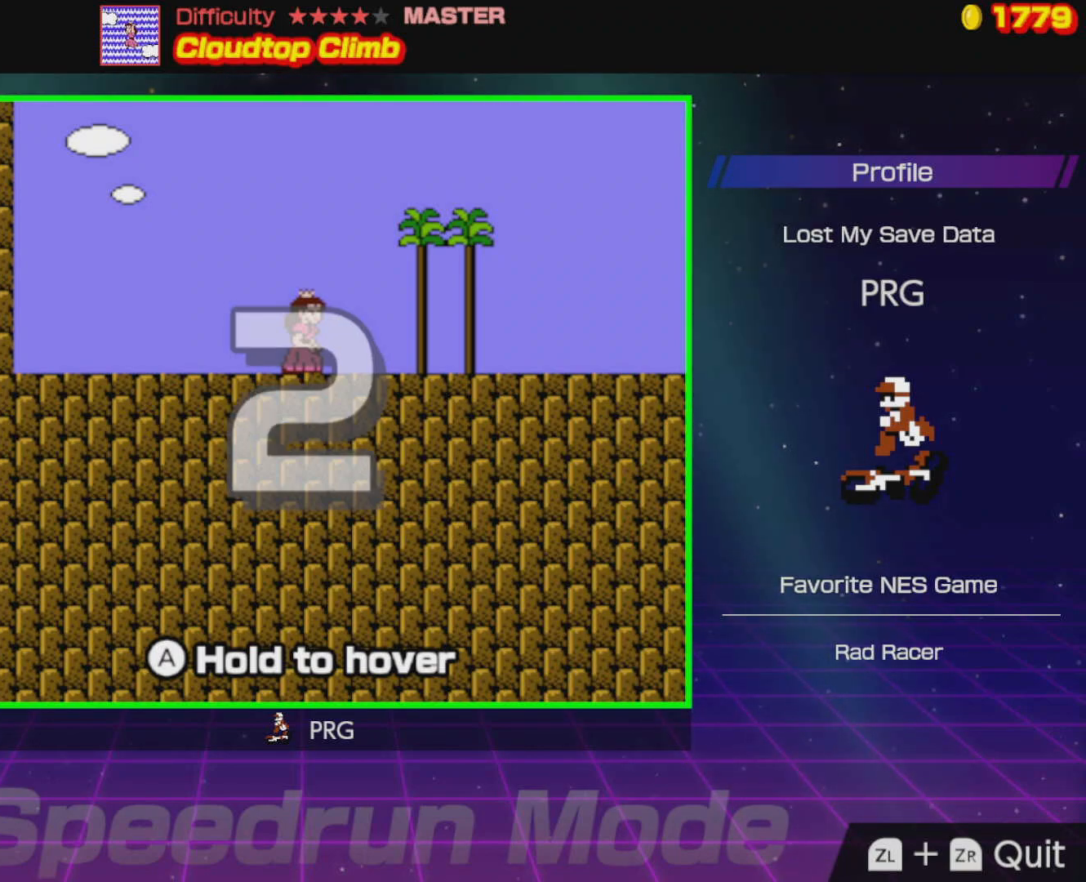
{"buttons": ["B", "DPAD_RIGHT"], "events": []}
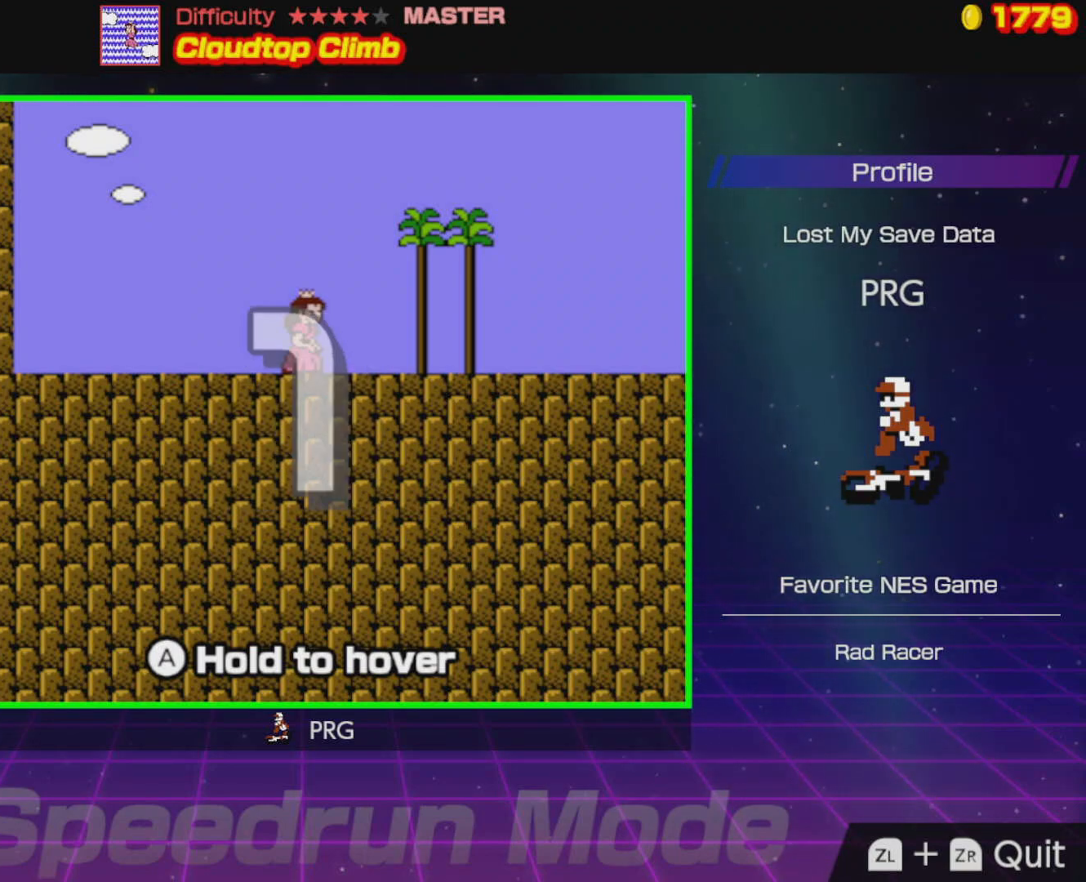
{"buttons": ["DPAD_RIGHT"], "events": [[400, "B", "up"]]}
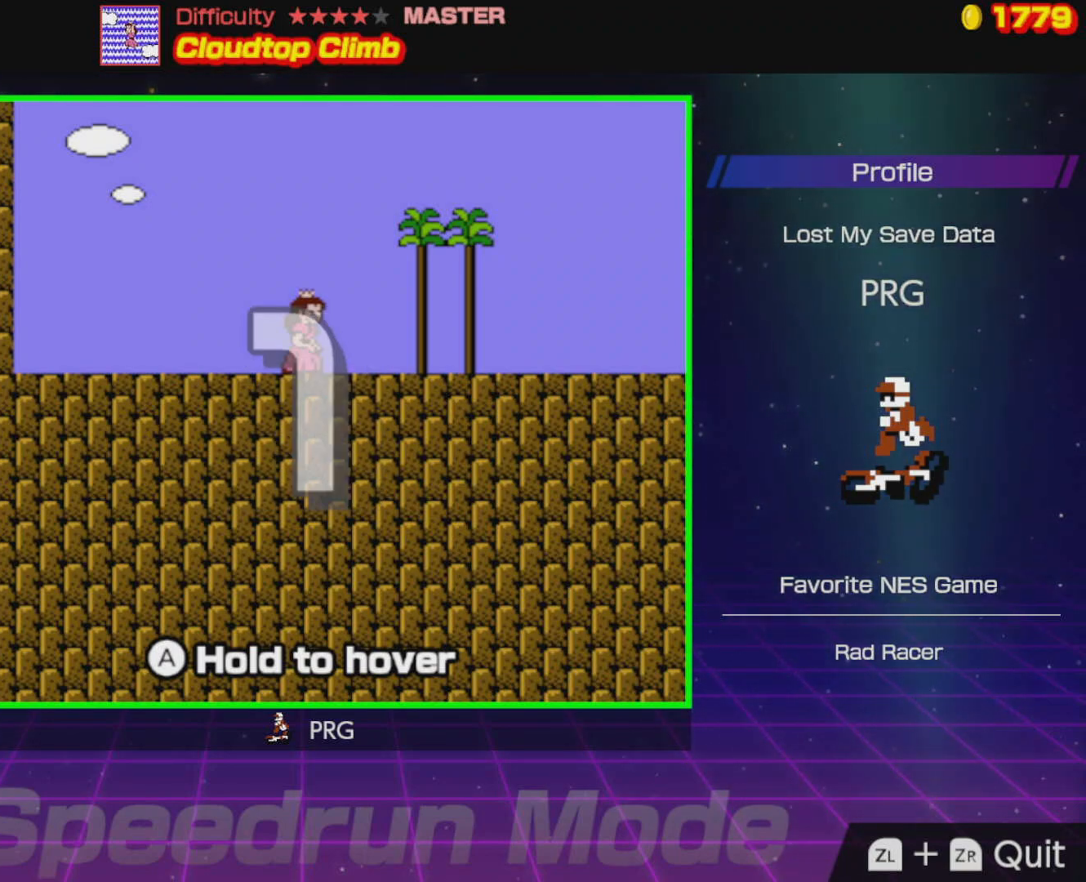
{"buttons": ["B", "DPAD_RIGHT"], "events": [[83, "B", "down"]]}
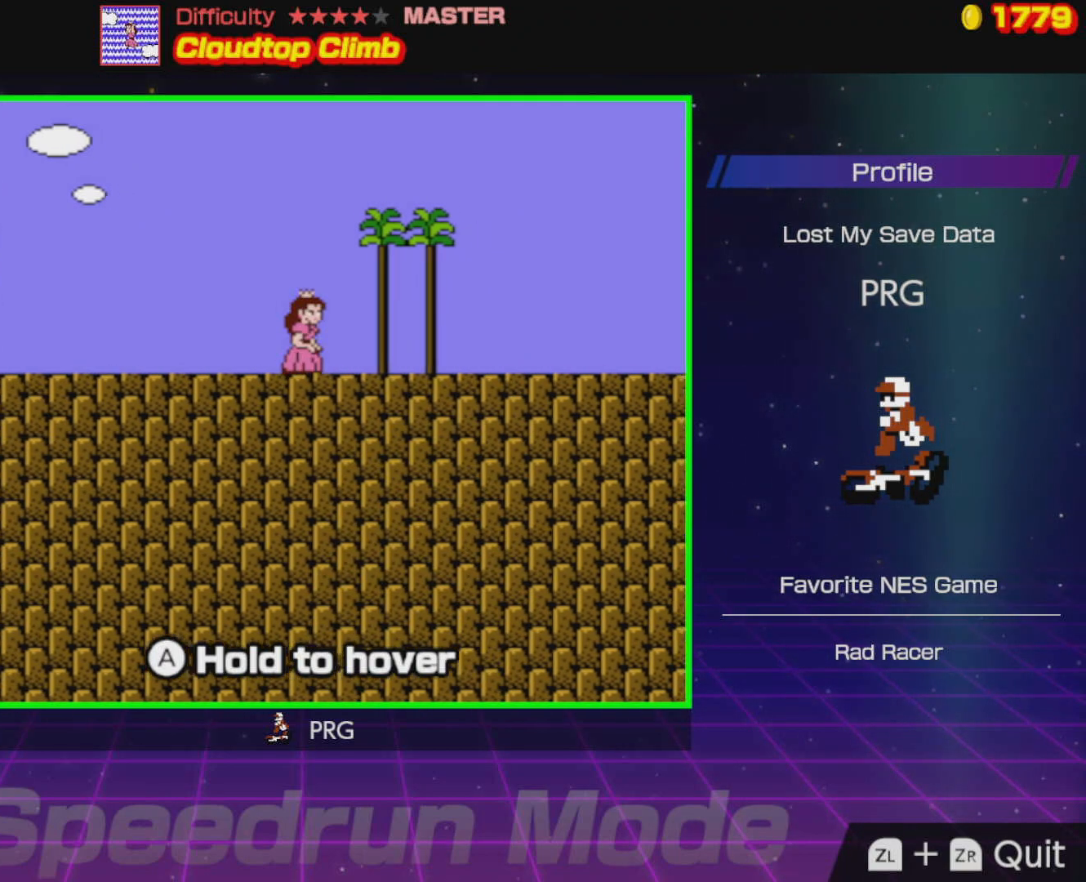
{"buttons": ["B", "DPAD_RIGHT"], "events": []}
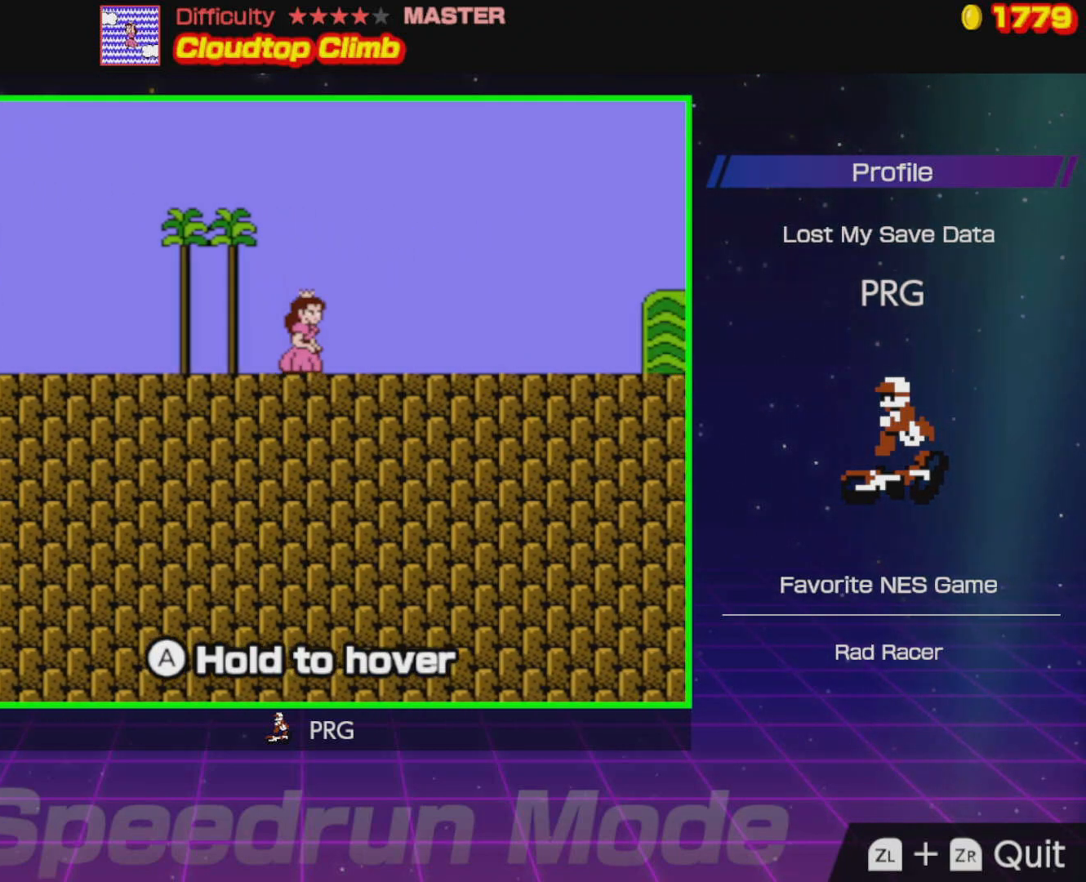
{"buttons": ["B", "DPAD_RIGHT"], "events": []}
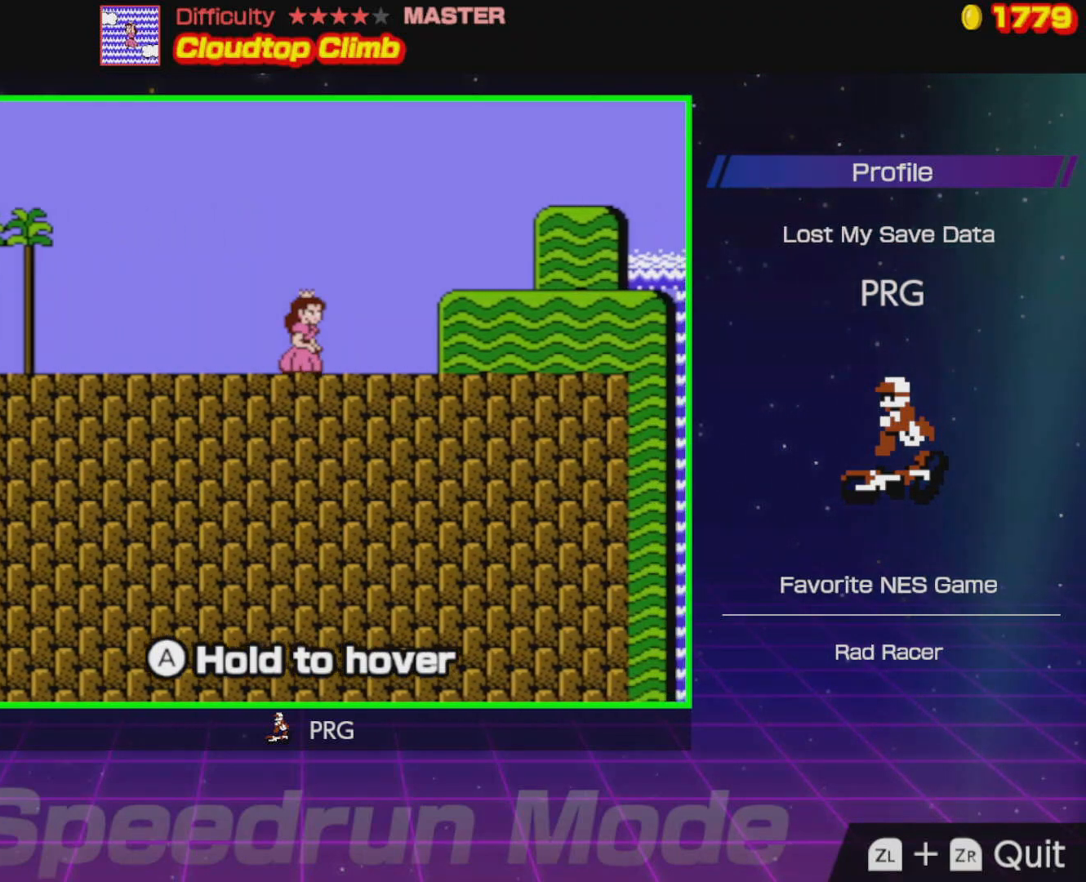
{"buttons": ["B", "DPAD_RIGHT"], "events": []}
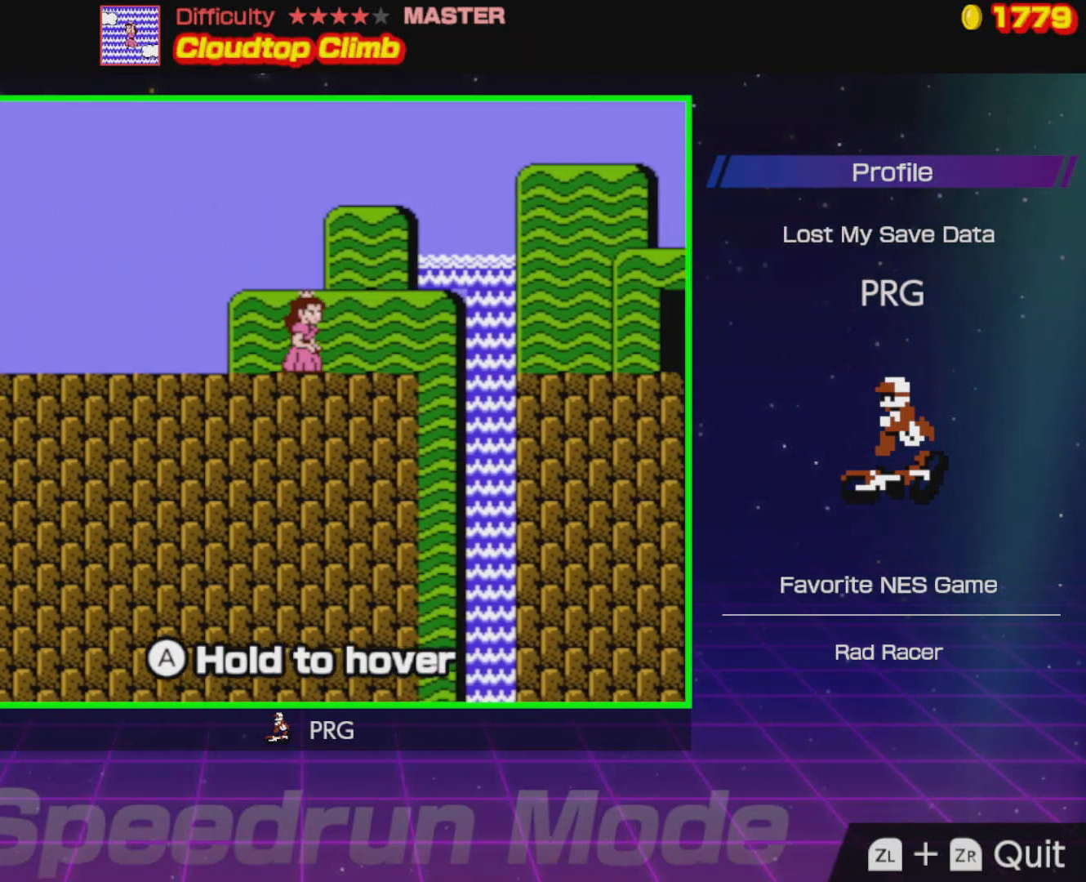
{"buttons": ["B", "DPAD_RIGHT"], "events": [[67, "A", "down"], [233, "A", "up"]]}
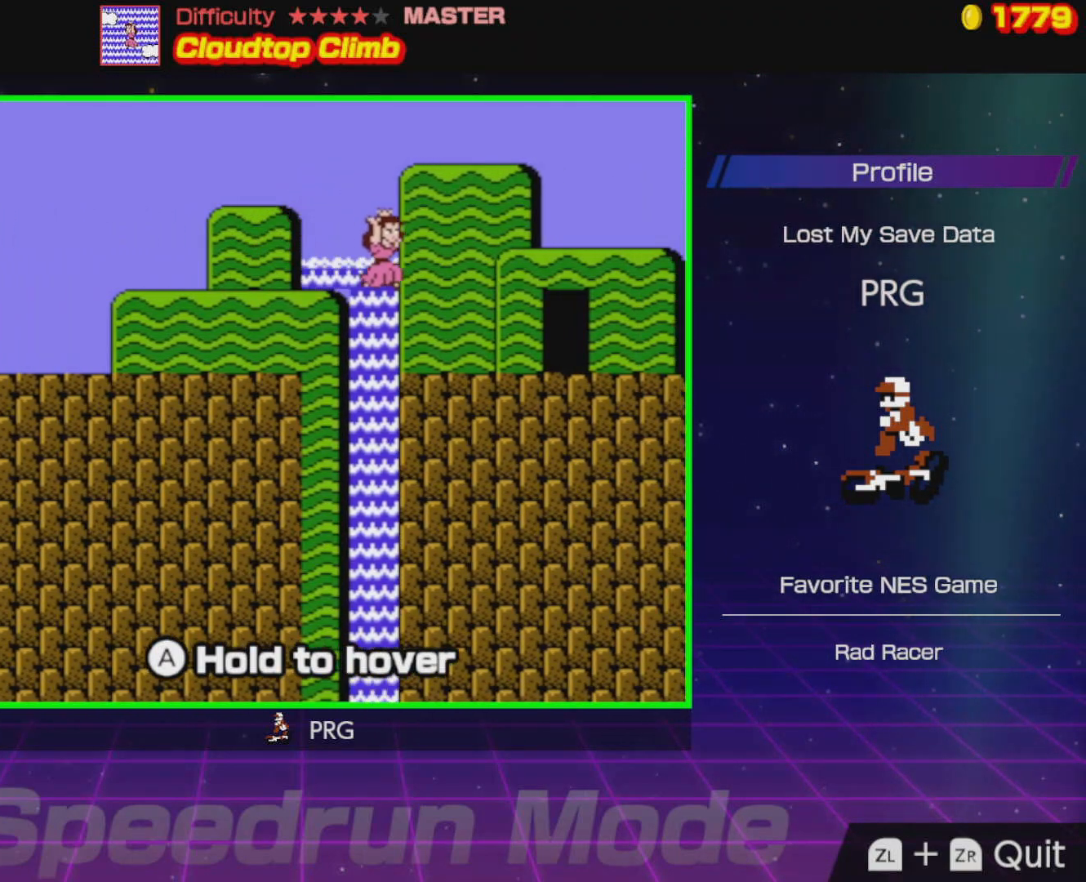
{"buttons": ["DPAD_UP"], "events": [[450, "DPAD_RIGHT", "up"], [483, "B", "up"], [500, "DPAD_UP", "down"]]}
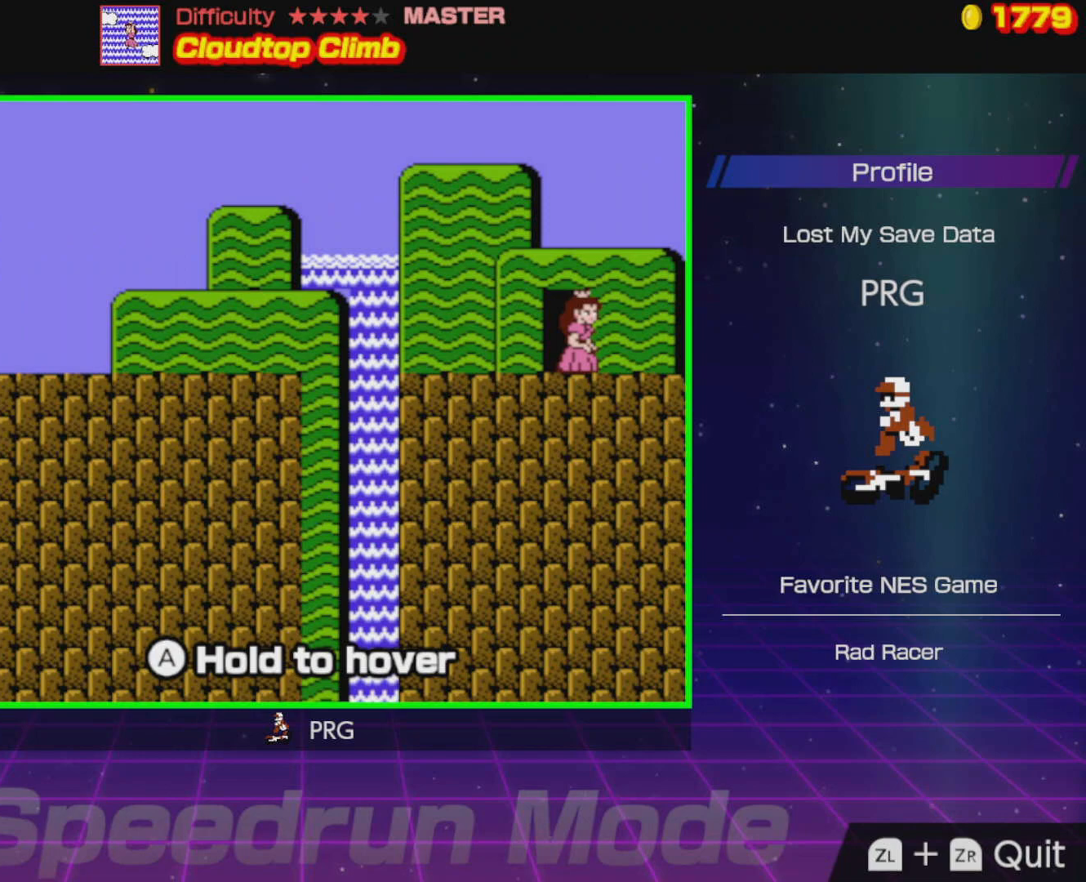
{"buttons": ["B"], "events": [[100, "DPAD_UP", "up"], [300, "B", "down"]]}
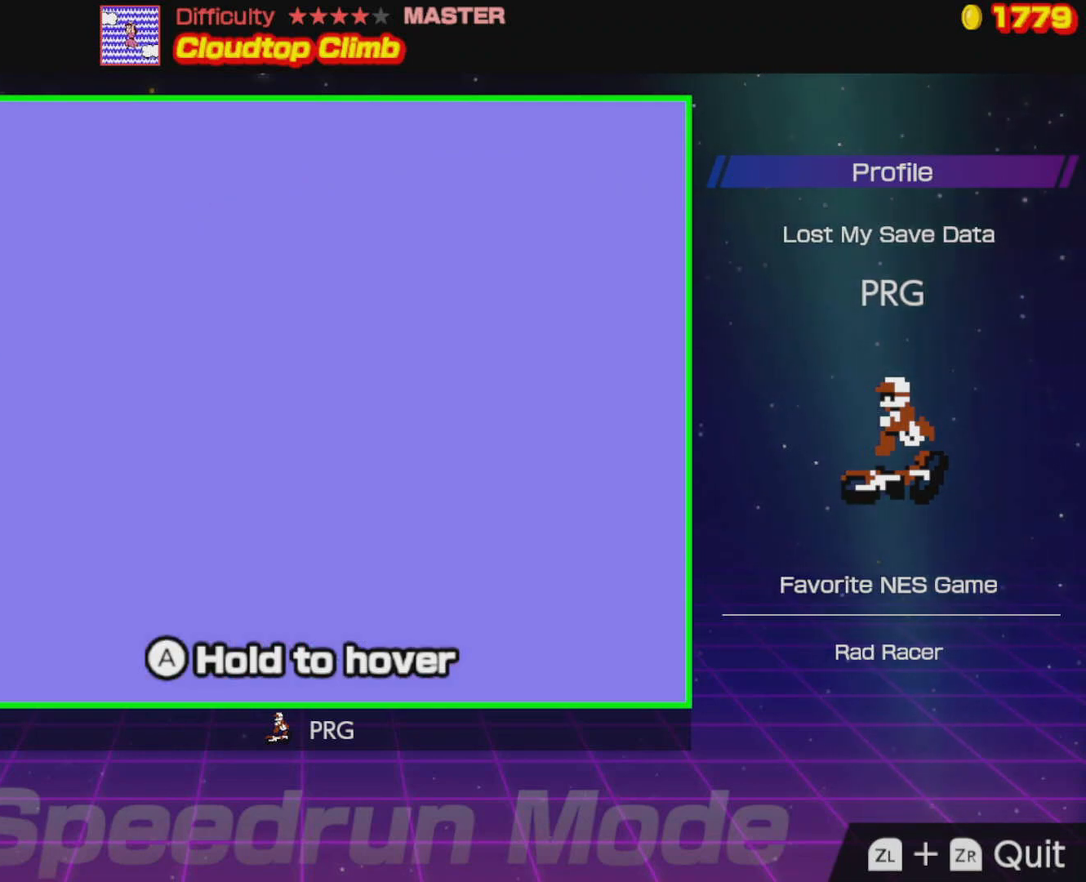
{"buttons": ["A", "B"], "events": [[383, "A", "down"]]}
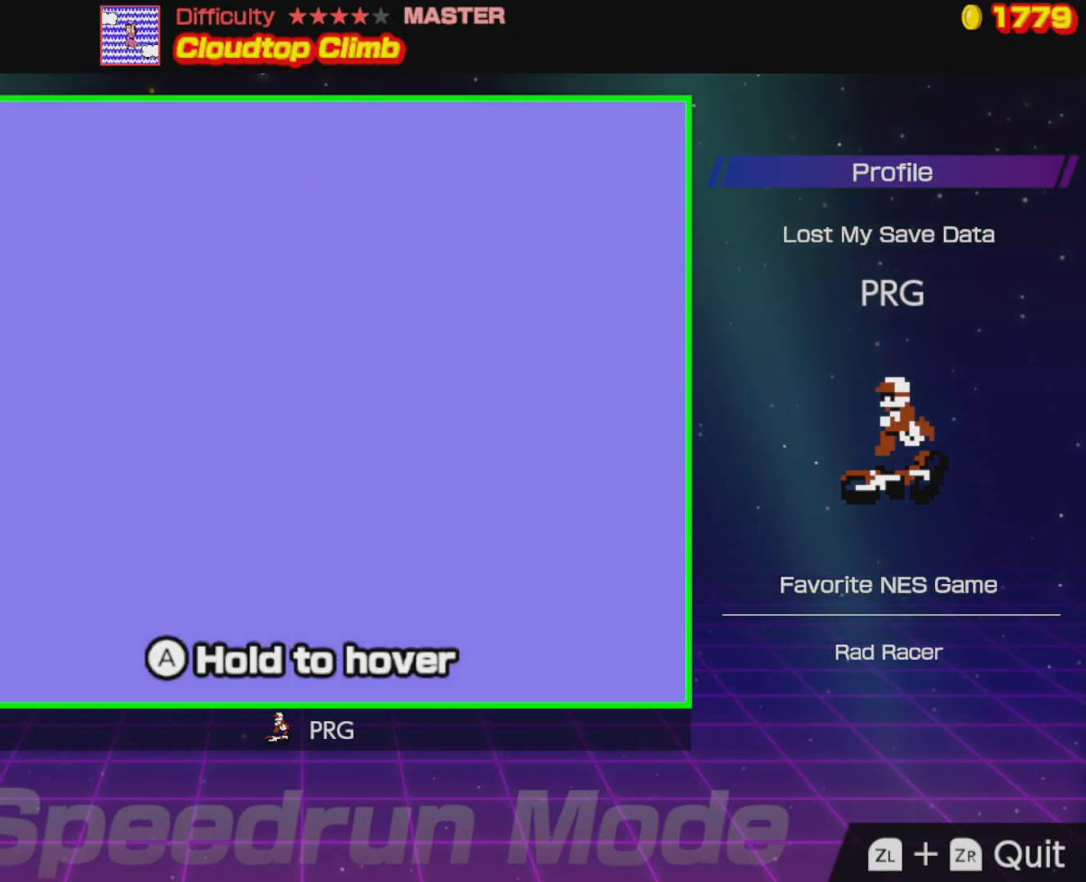
{"buttons": ["B", "DPAD_LEFT"], "events": [[100, "A", "up"], [317, "DPAD_LEFT", "down"]]}
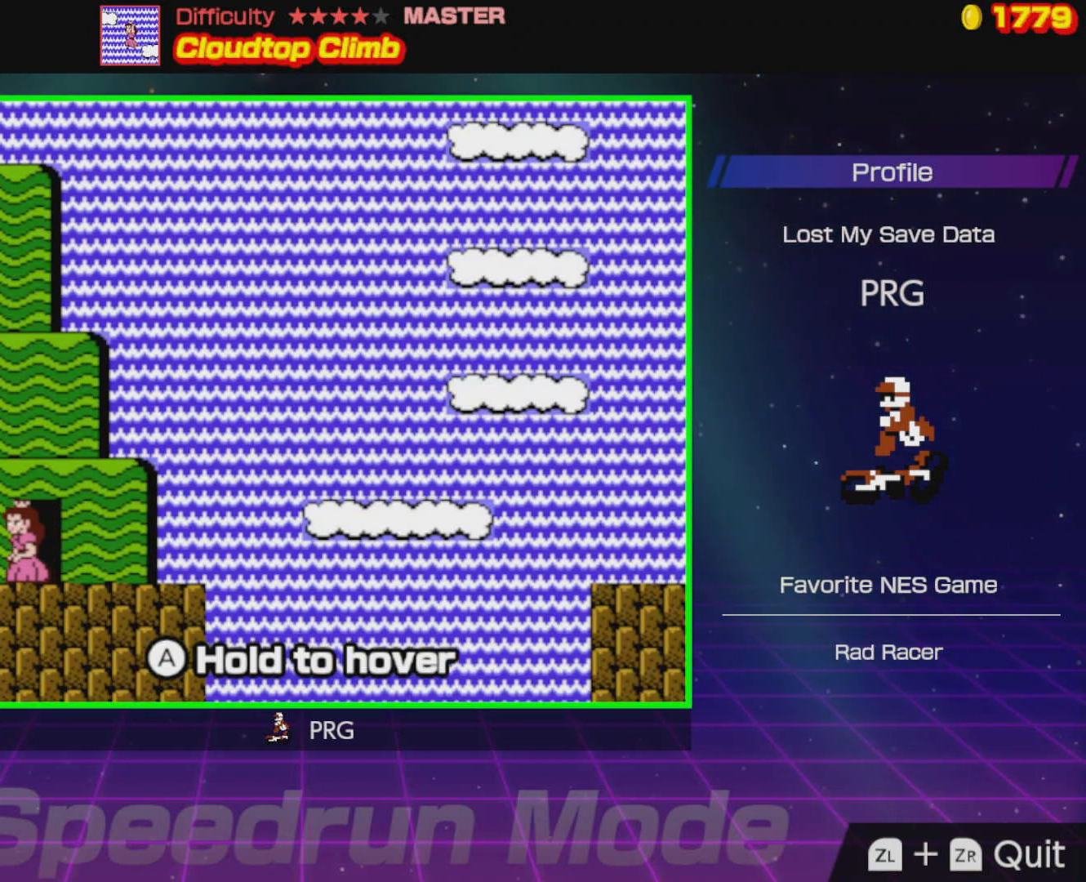
{"buttons": ["A", "B", "DPAD_LEFT"], "events": [[167, "A", "down"]]}
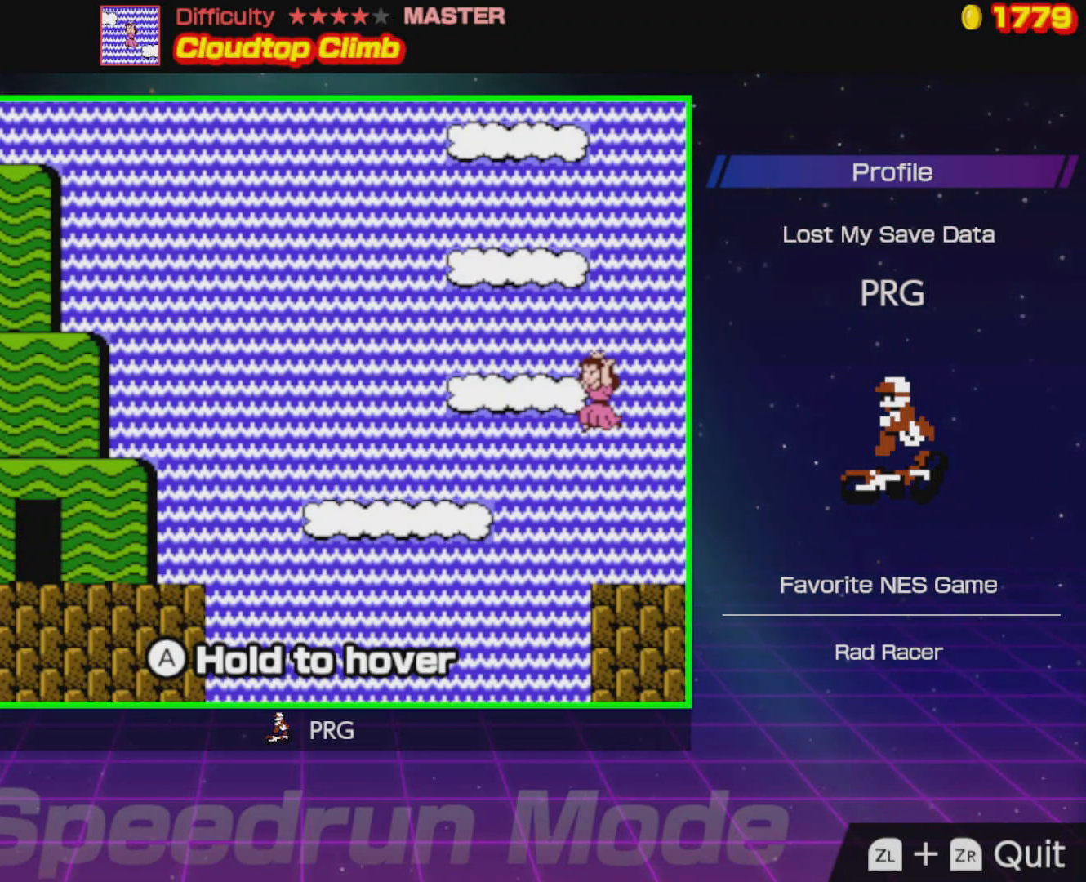
{"buttons": ["A", "B", "DPAD_RIGHT"], "events": [[133, "DPAD_LEFT", "up"], [200, "A", "up"], [250, "DPAD_RIGHT", "down"], [400, "A", "down"]]}
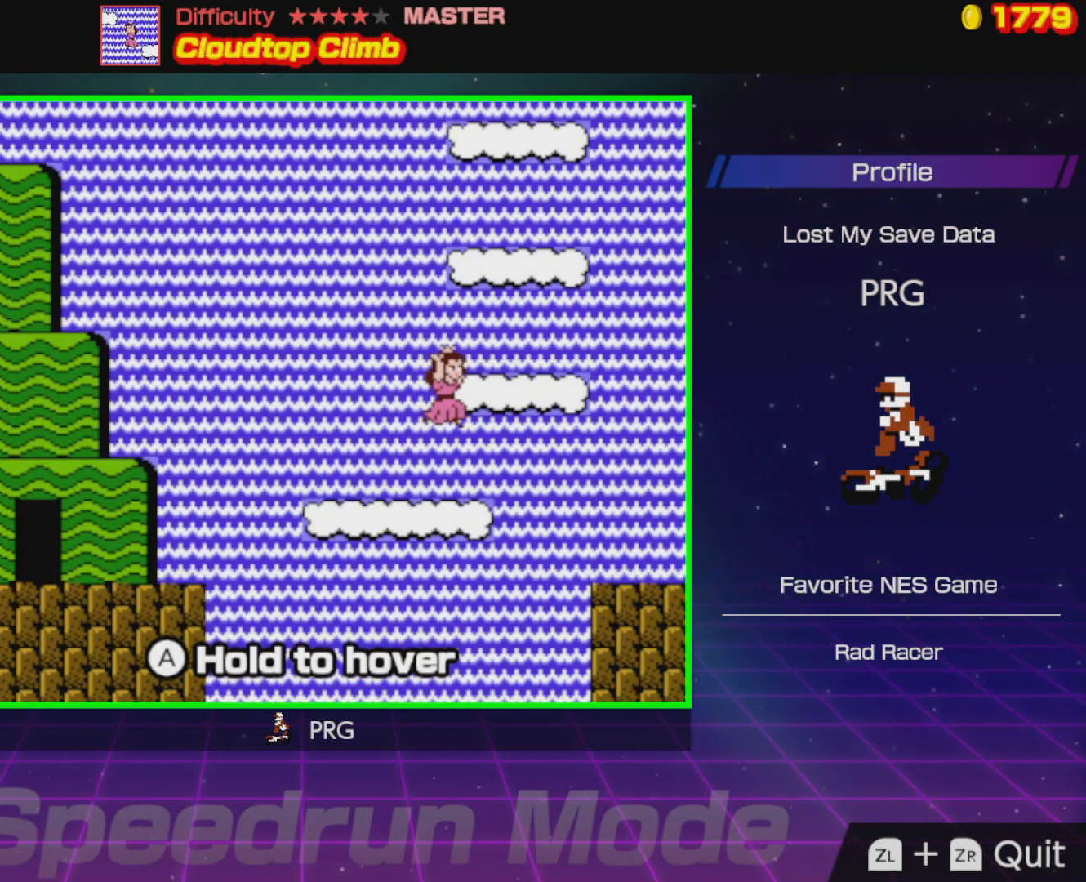
{"buttons": ["A", "B"], "events": [[200, "A", "up"], [217, "DPAD_RIGHT", "up"], [283, "DPAD_LEFT", "down"], [400, "A", "down"], [417, "DPAD_LEFT", "up"]]}
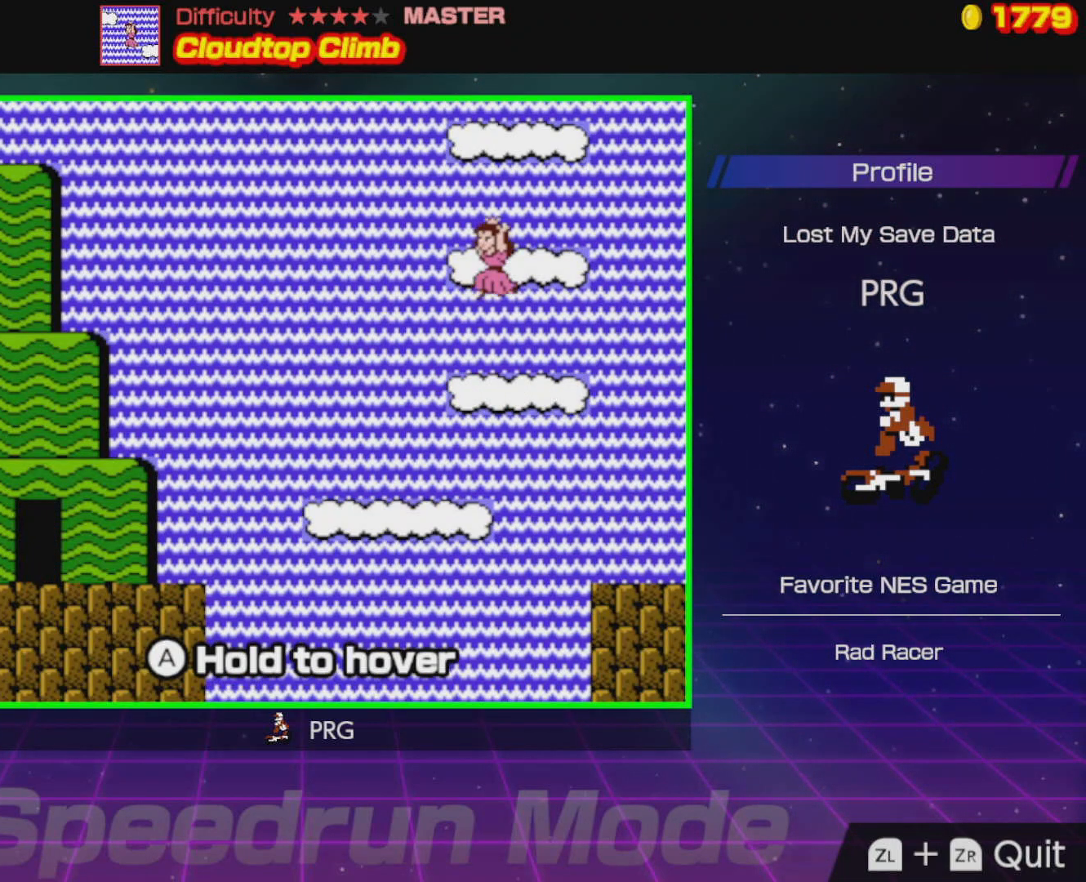
{"buttons": ["A", "B"], "events": [[167, "A", "up"], [383, "A", "down"]]}
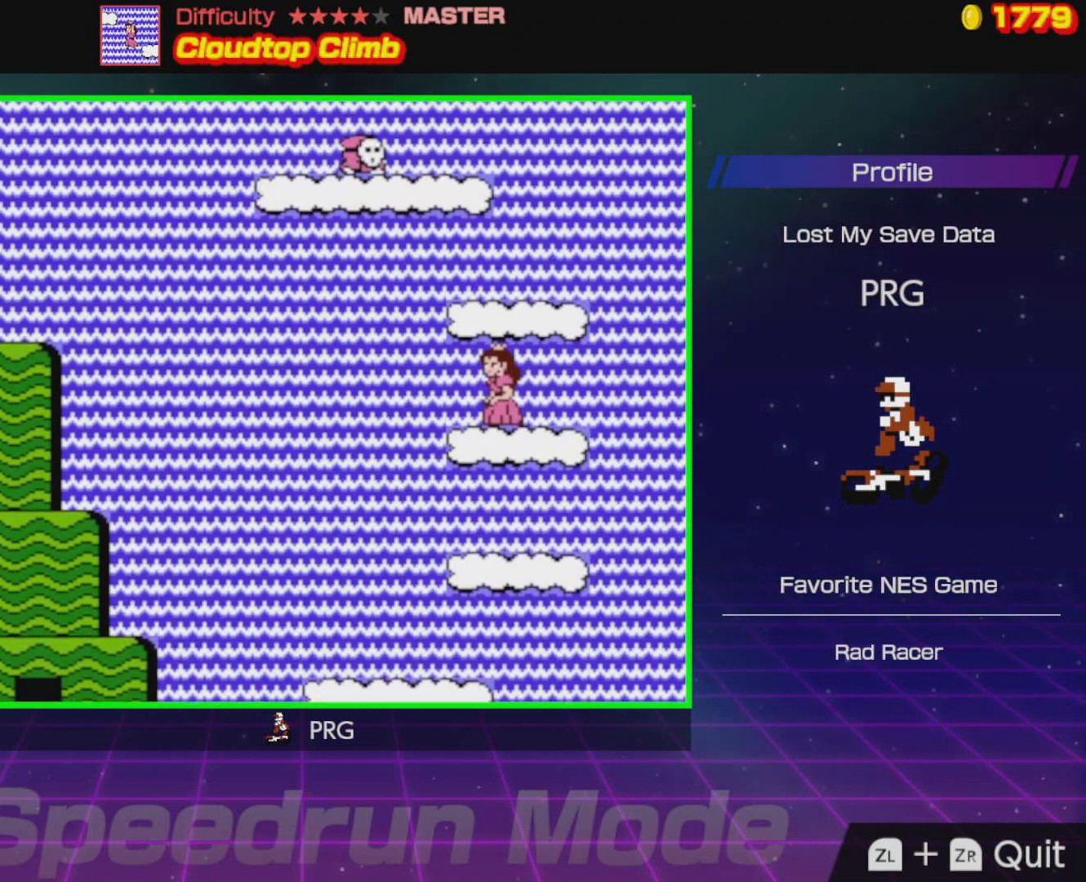
{"buttons": ["A", "B"], "events": [[83, "A", "up"], [400, "A", "down"]]}
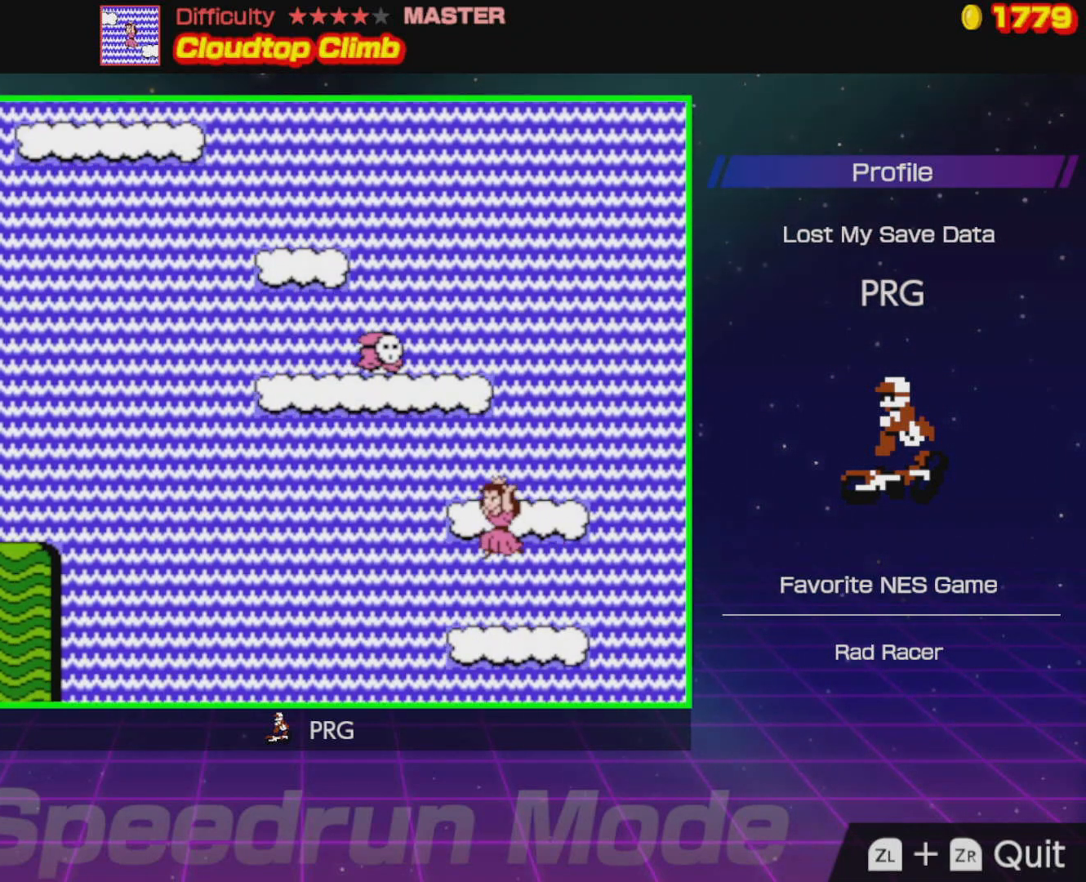
{"buttons": ["A", "B"], "events": [[133, "A", "up"], [300, "A", "down"]]}
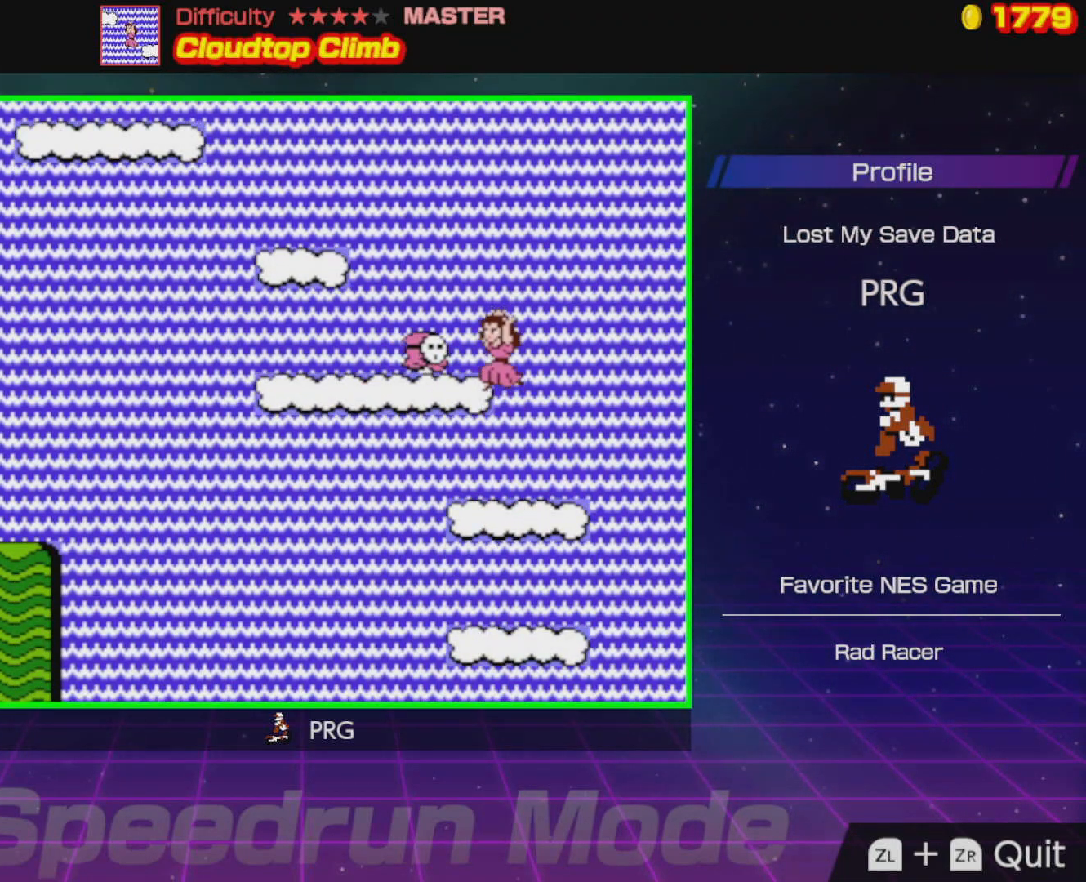
{"buttons": ["B"], "events": [[117, "A", "up"], [267, "A", "down"], [467, "A", "up"]]}
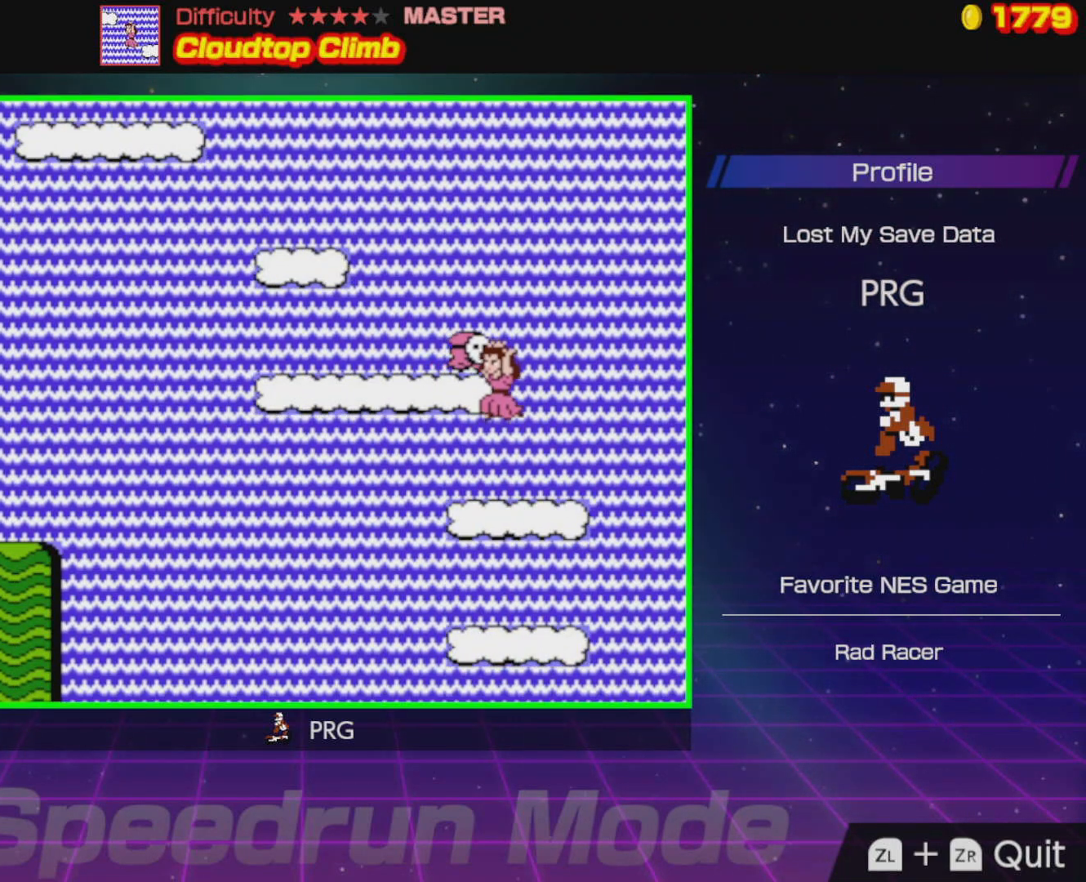
{"buttons": ["B"], "events": []}